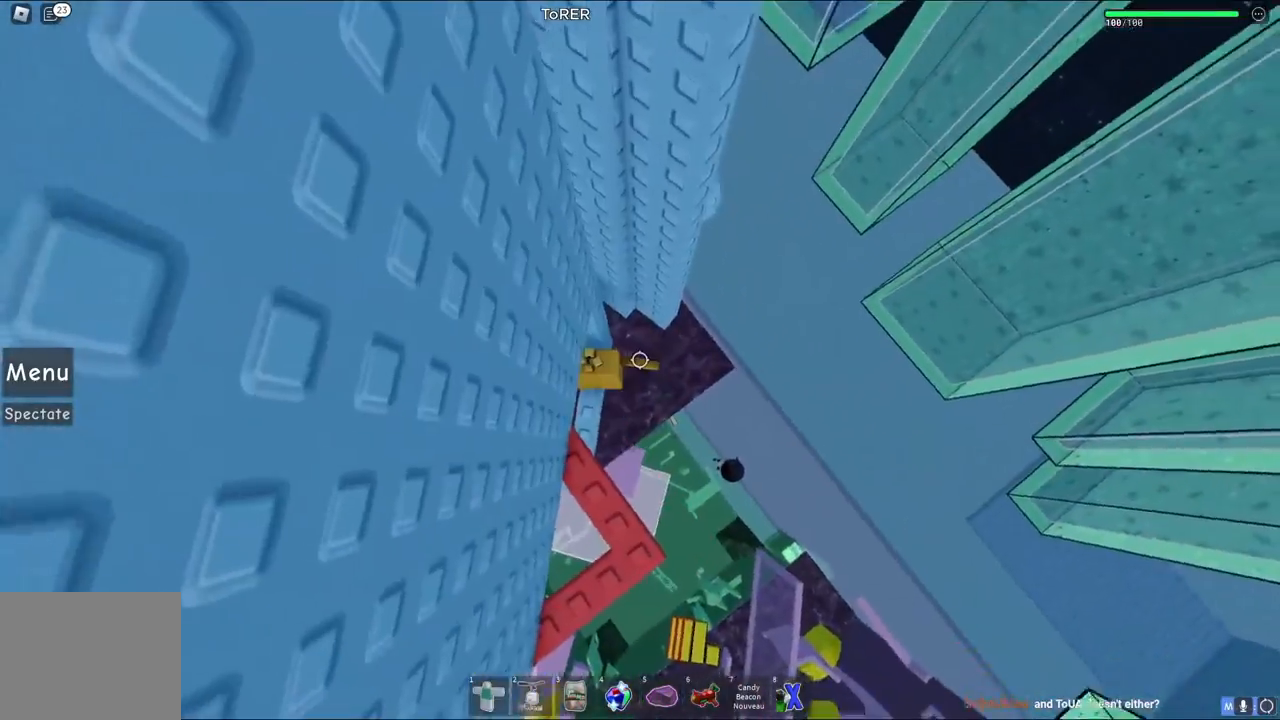
Gameplay with keyboard; each line is a JSON object with the keys held at the frame after it. "events" lists presses ("down") and releases ("up") of "a", "ctrl", "d", "e", "q", "s", "shift", "space" and "w" between this image and that frame as [ms after this image, input, new state], when the widget could be followed in between. No other keys are recorded. Mouse input is not recorded.
{"keys": ["d", "space"], "events": [[167, "d", "down"], [300, "space", "down"]]}
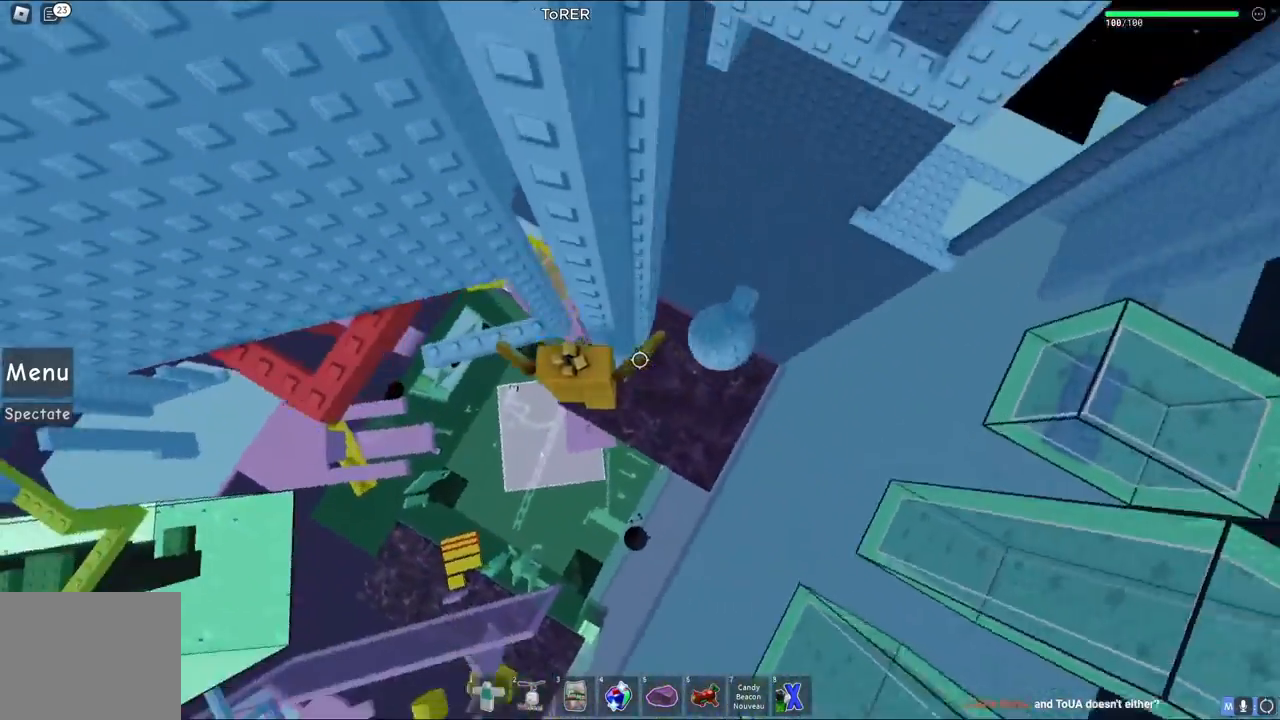
{"keys": [], "events": [[33, "space", "up"], [333, "w", "down"], [433, "d", "up"], [467, "w", "up"]]}
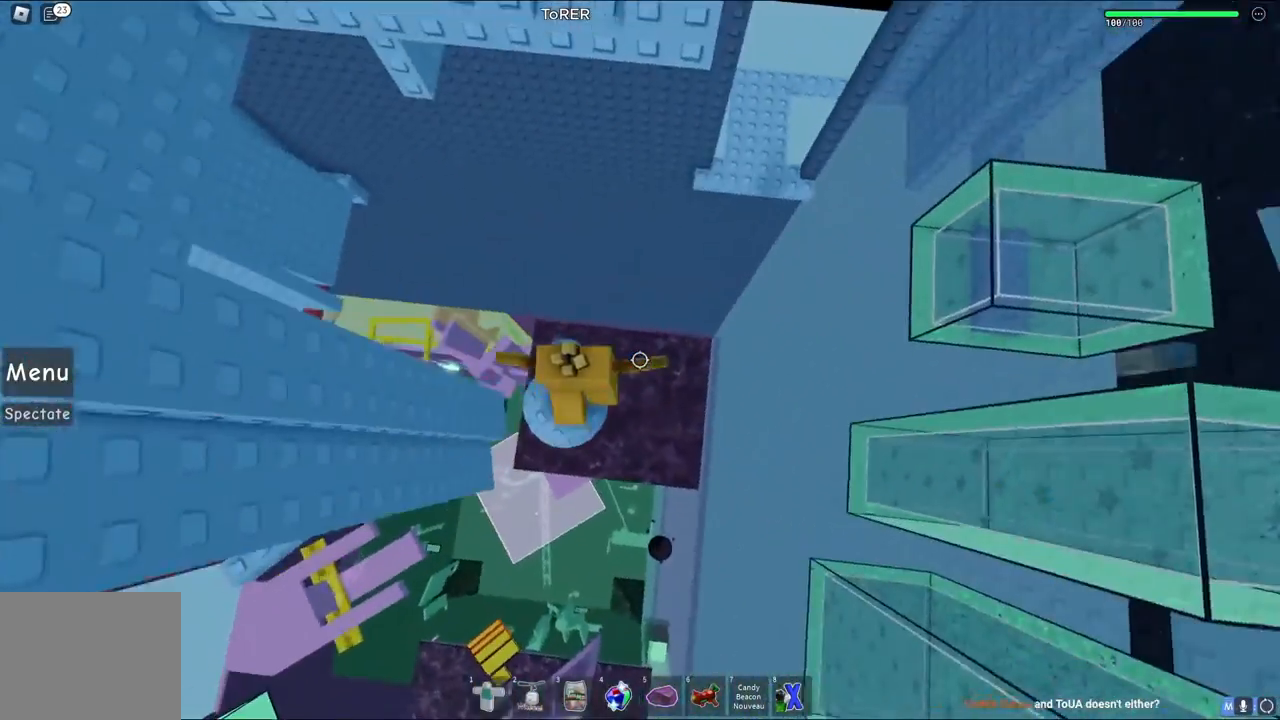
{"keys": ["w"], "events": [[500, "w", "down"]]}
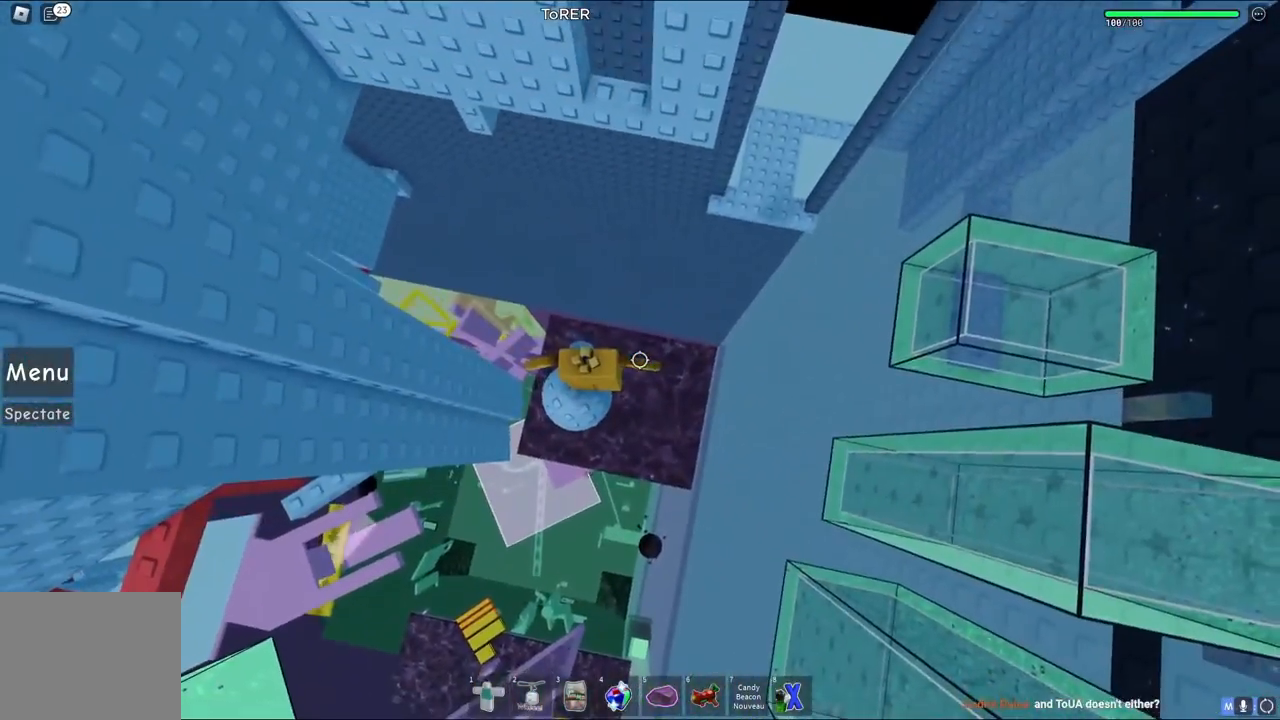
{"keys": ["d", "w"], "events": [[117, "space", "down"], [267, "space", "up"], [433, "d", "down"]]}
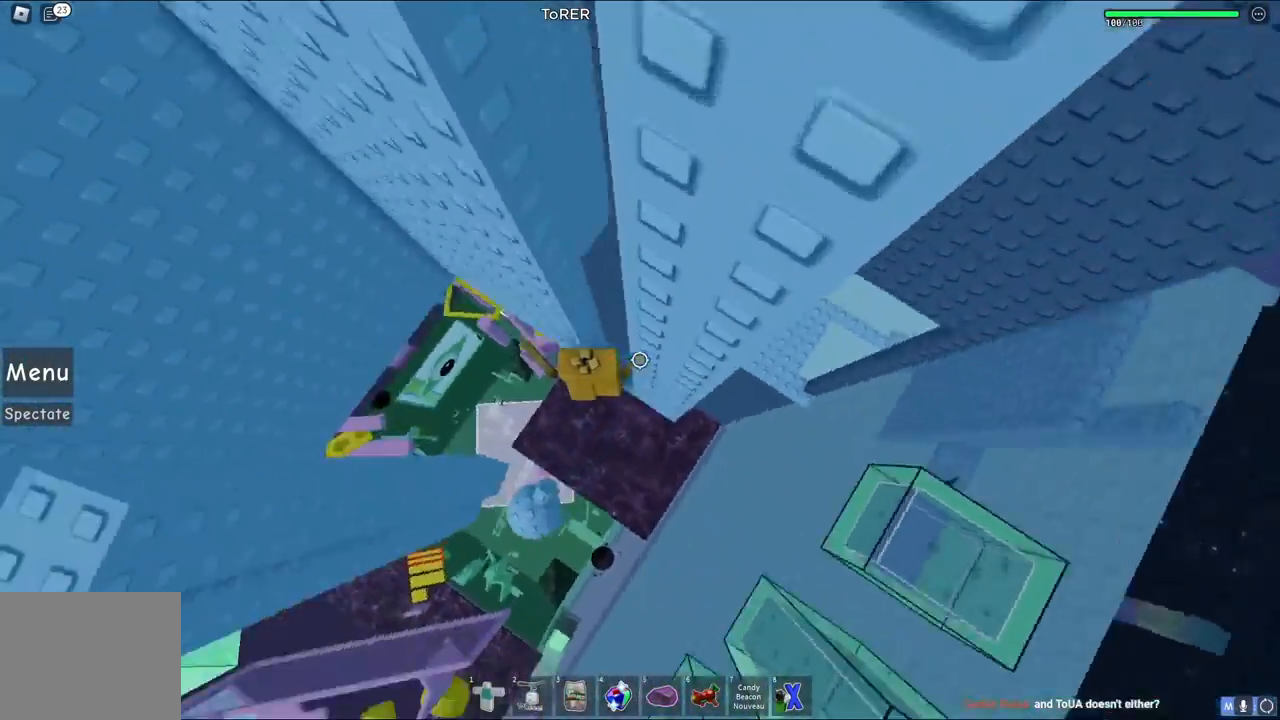
{"keys": ["d", "space"], "events": [[50, "d", "up"], [50, "w", "up"], [250, "d", "down"], [367, "space", "down"]]}
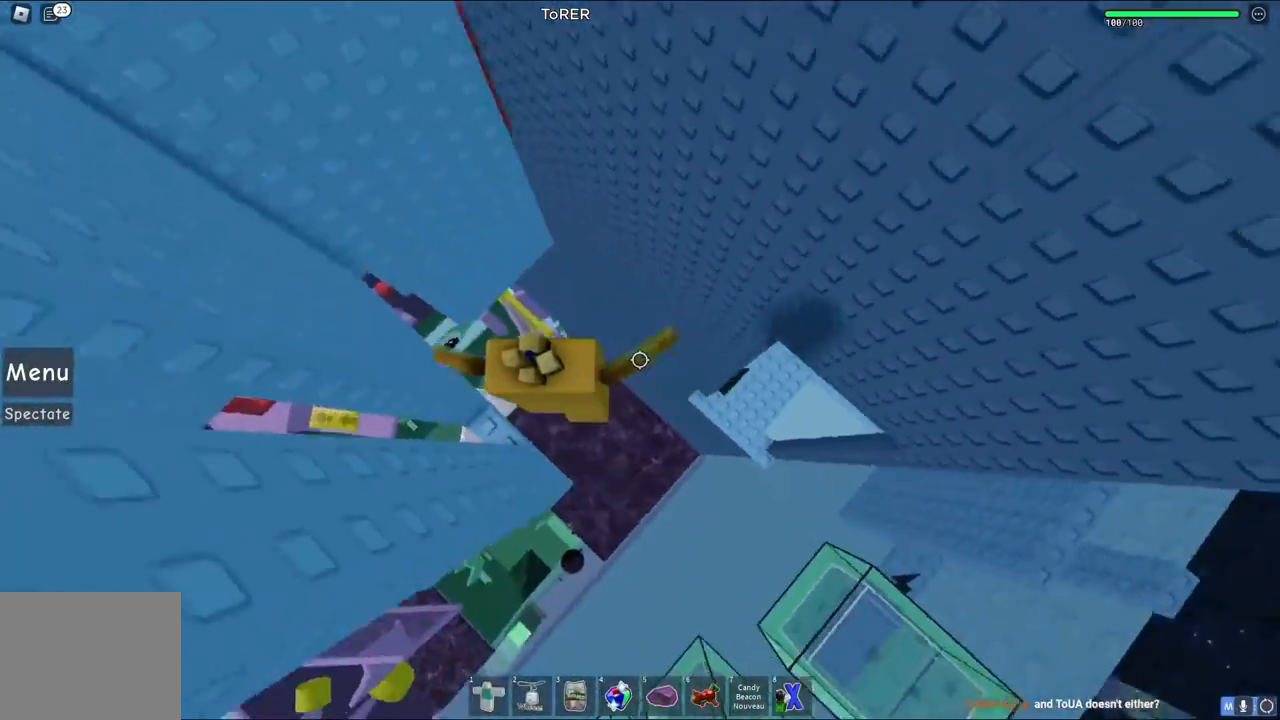
{"keys": ["w"], "events": [[50, "space", "up"], [350, "w", "down"], [450, "d", "up"]]}
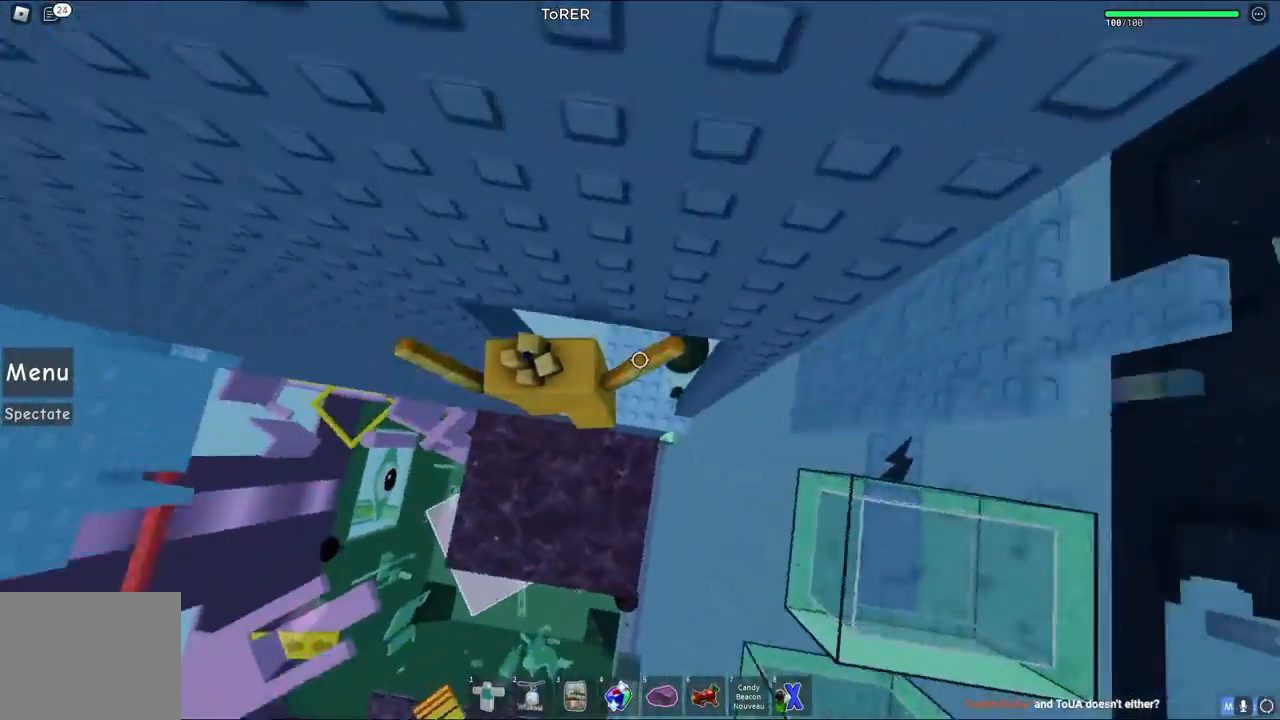
{"keys": ["w"], "events": [[333, "space", "down"], [467, "space", "up"]]}
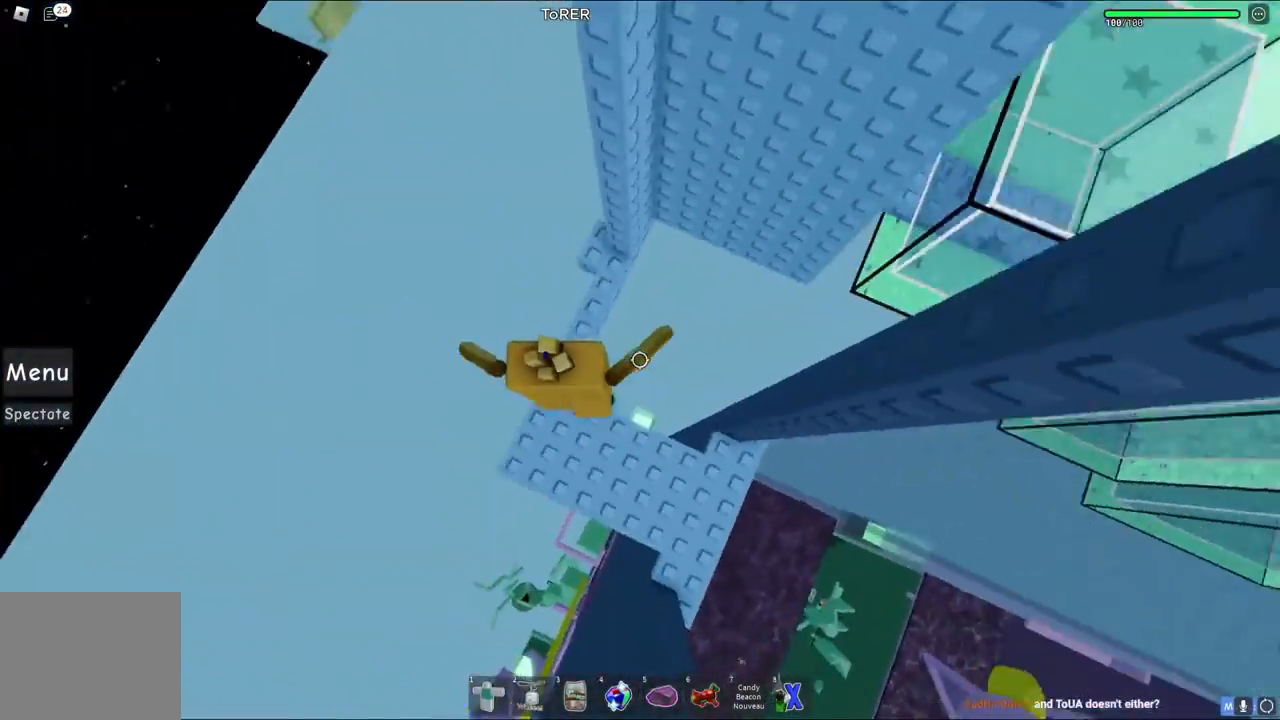
{"keys": ["w"], "events": [[100, "w", "up"], [233, "w", "down"]]}
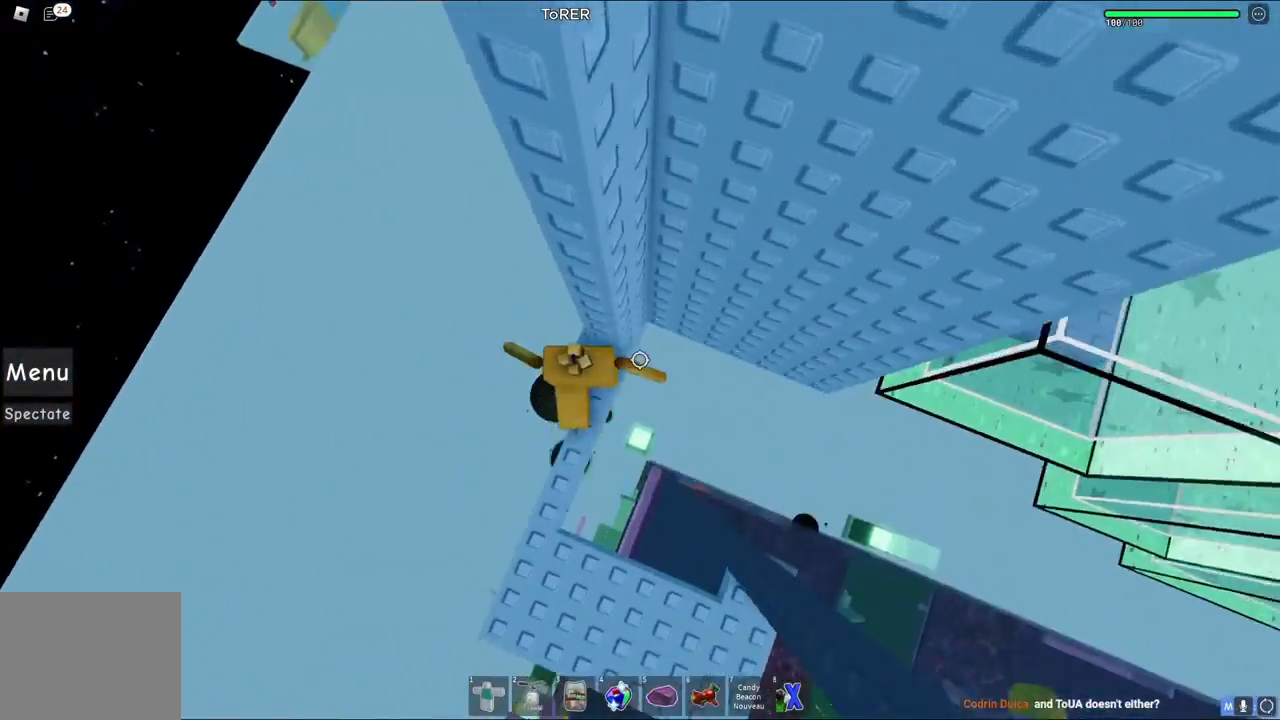
{"keys": [], "events": [[83, "w", "up"], [267, "a", "down"], [267, "w", "down"], [333, "a", "up"], [333, "w", "up"]]}
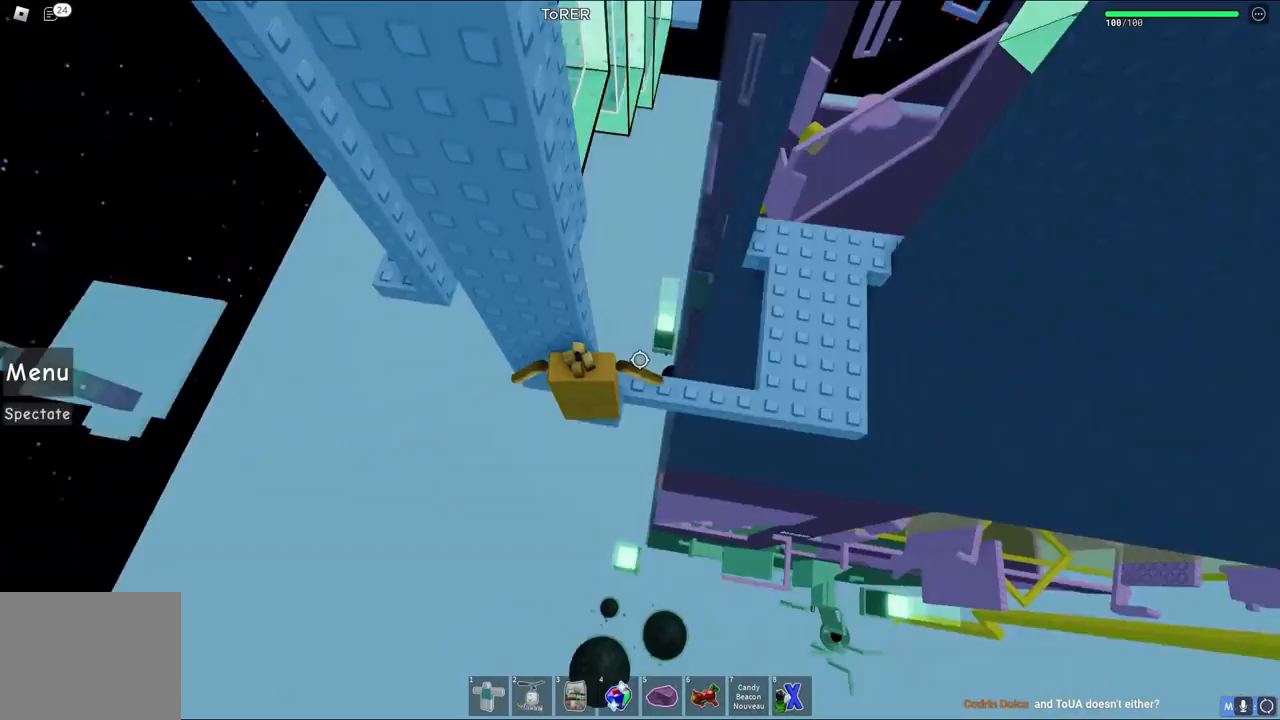
{"keys": ["a"], "events": [[500, "a", "down"]]}
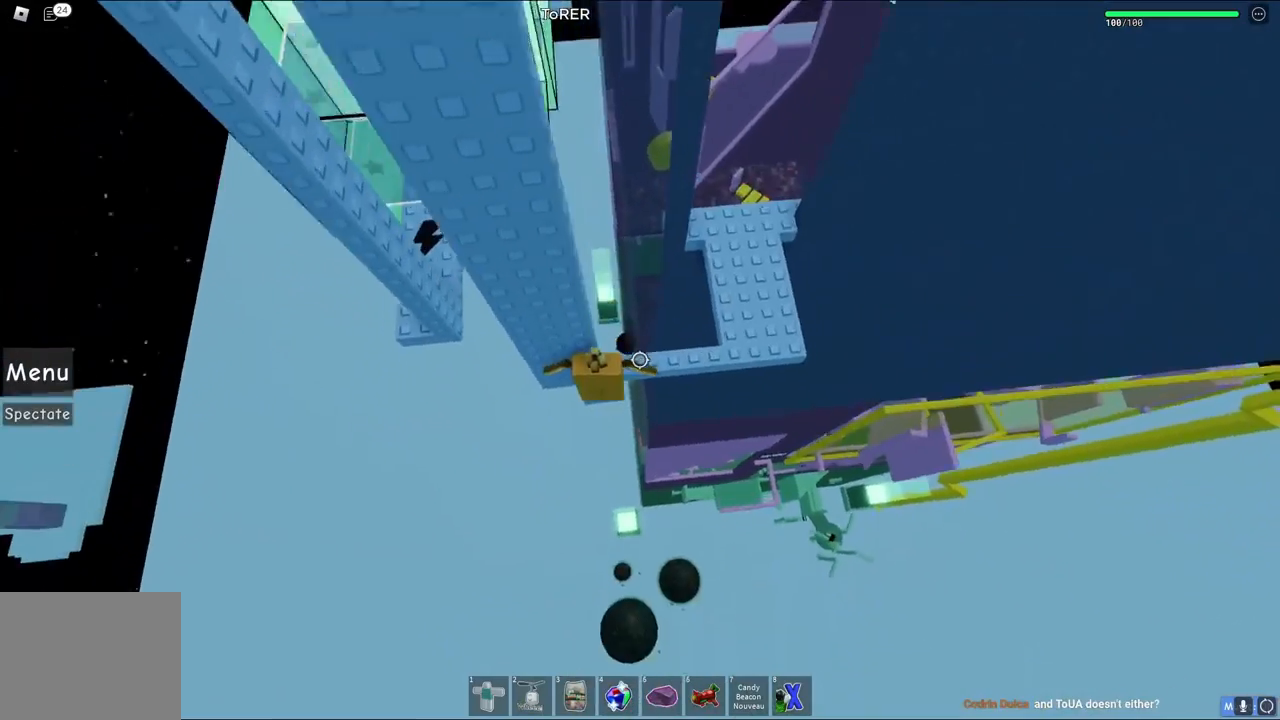
{"keys": ["a"], "events": [[150, "space", "down"], [300, "space", "up"]]}
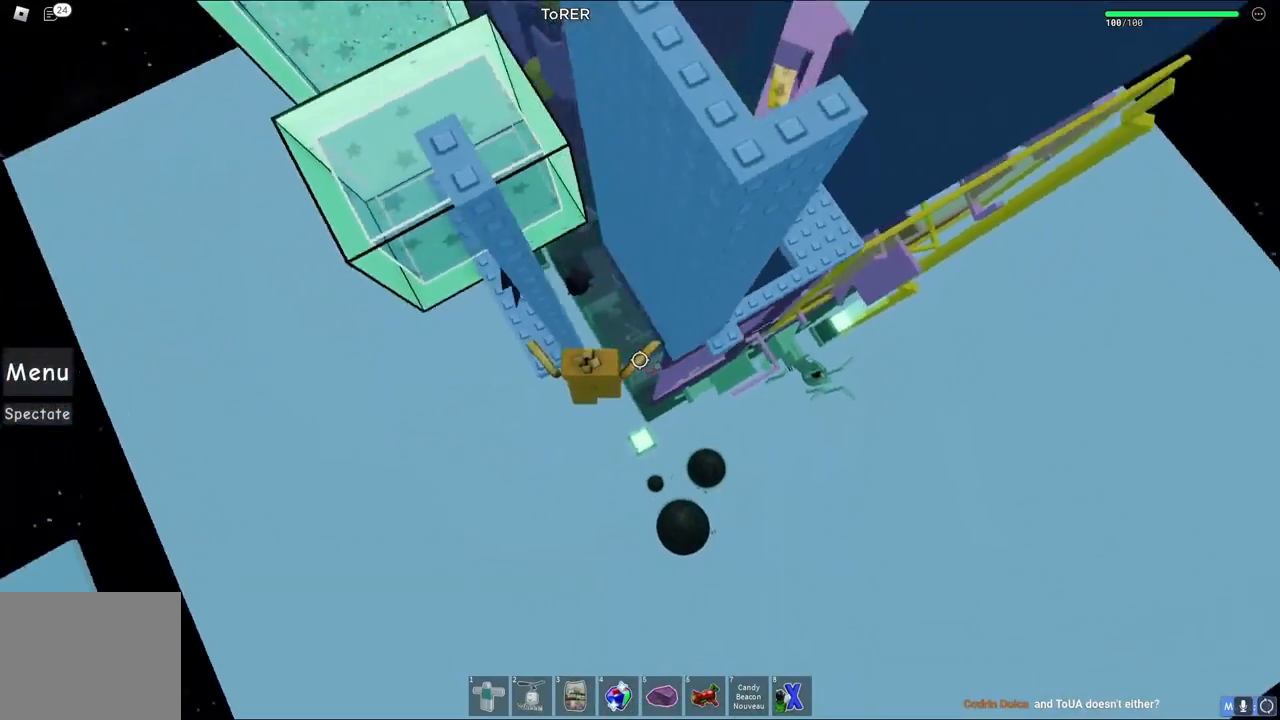
{"keys": [], "events": [[150, "w", "down"], [317, "a", "up"], [317, "w", "up"]]}
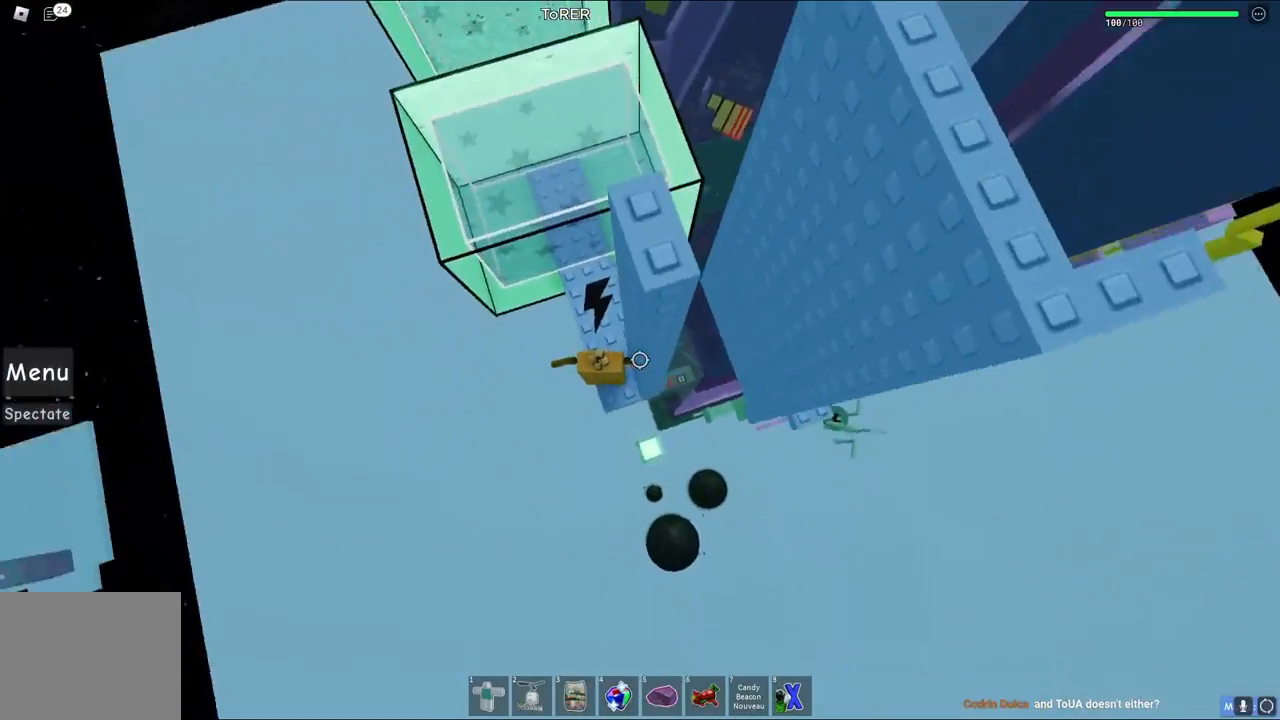
{"keys": ["space", "w"], "events": [[217, "w", "down"], [250, "w", "up"], [417, "w", "down"], [433, "space", "down"]]}
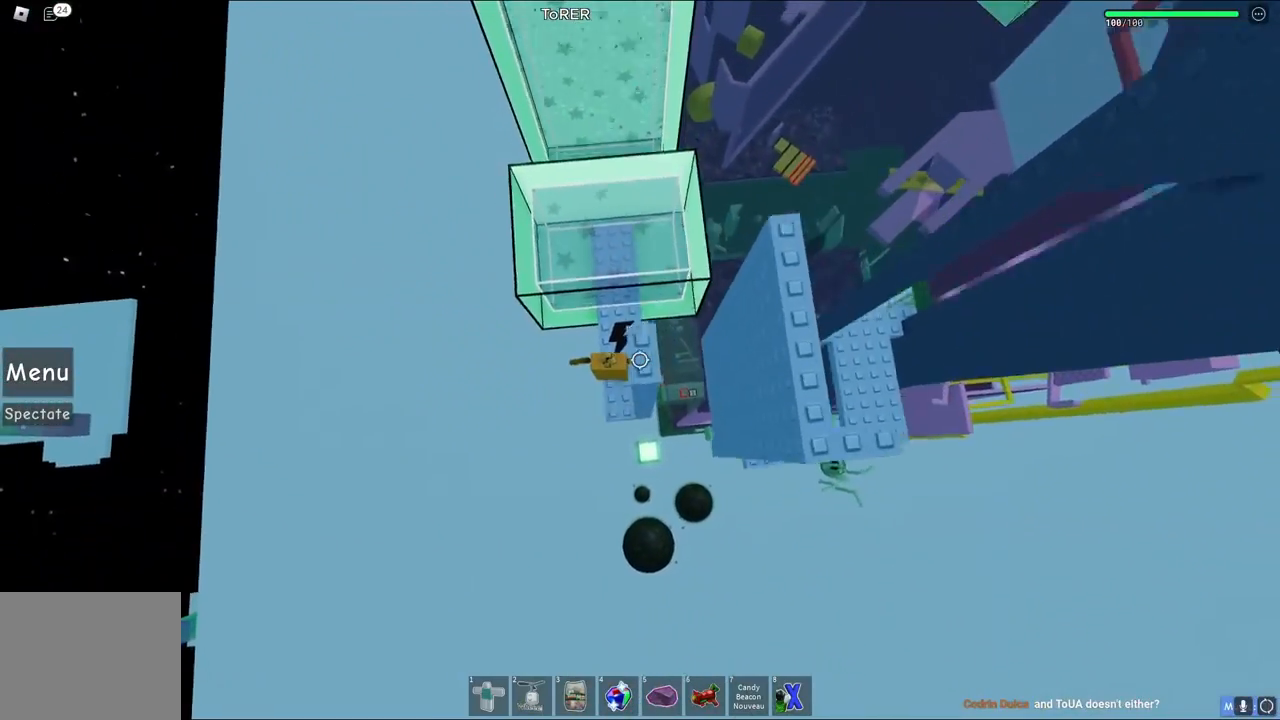
{"keys": [], "events": [[83, "space", "up"], [233, "w", "up"]]}
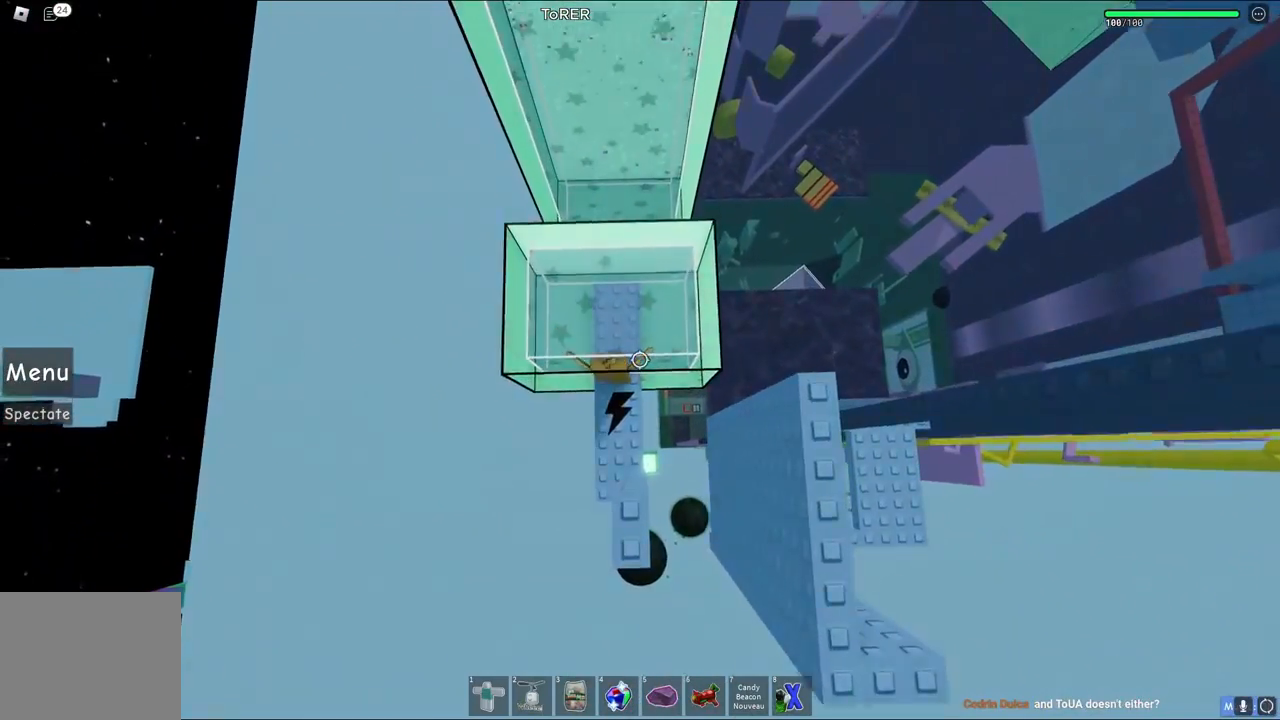
{"keys": ["w"], "events": [[417, "w", "down"]]}
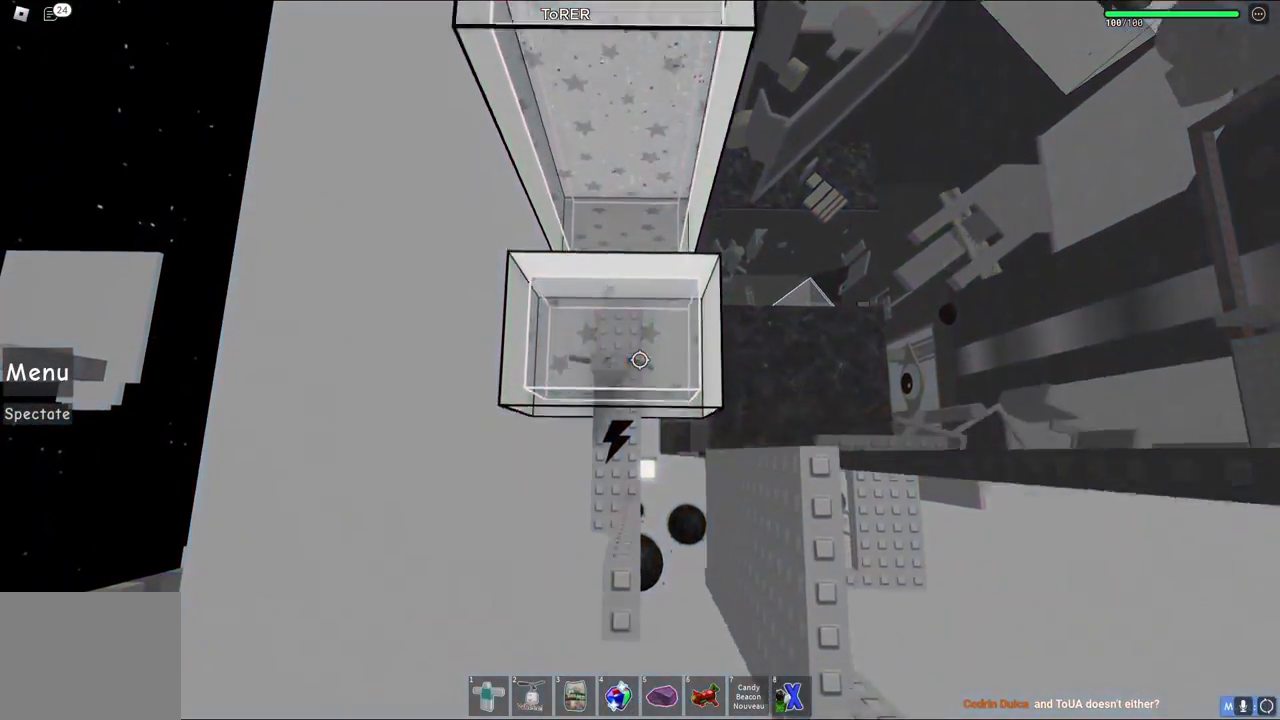
{"keys": ["w"], "events": [[33, "space", "down"], [333, "space", "up"]]}
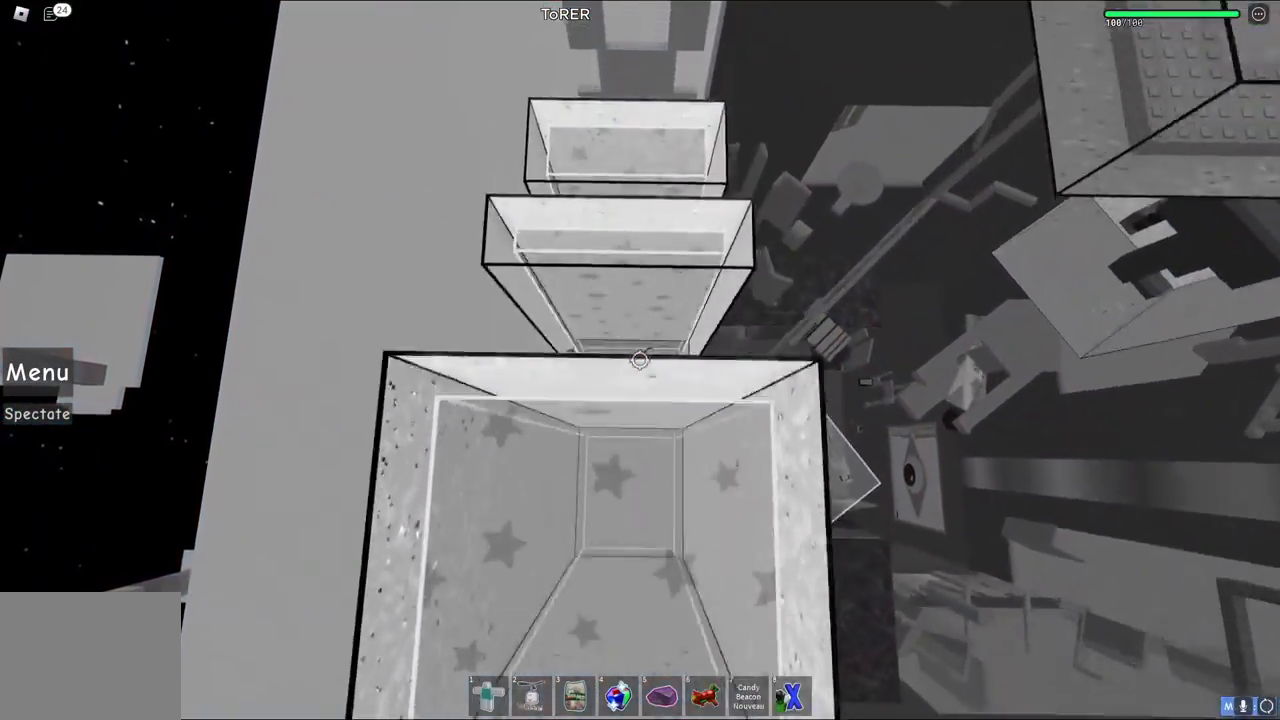
{"keys": ["w"], "events": []}
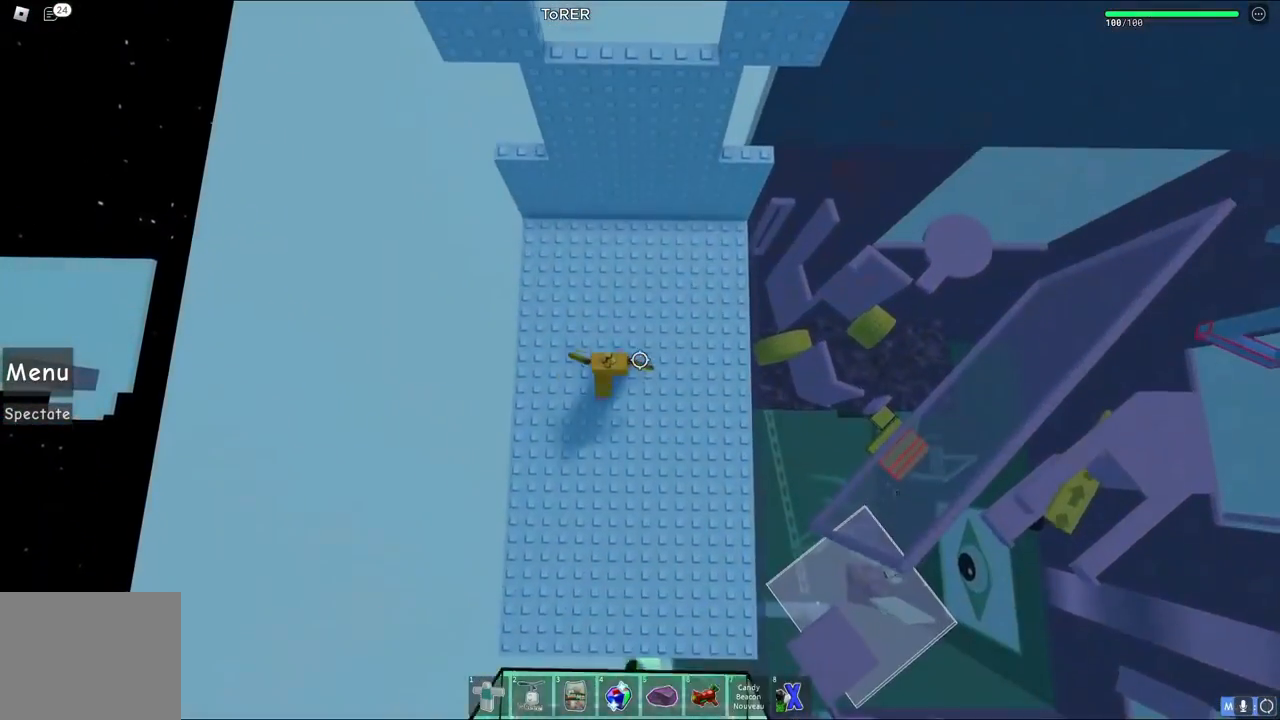
{"keys": ["a", "w"], "events": [[33, "w", "up"], [133, "w", "down"], [267, "a", "down"]]}
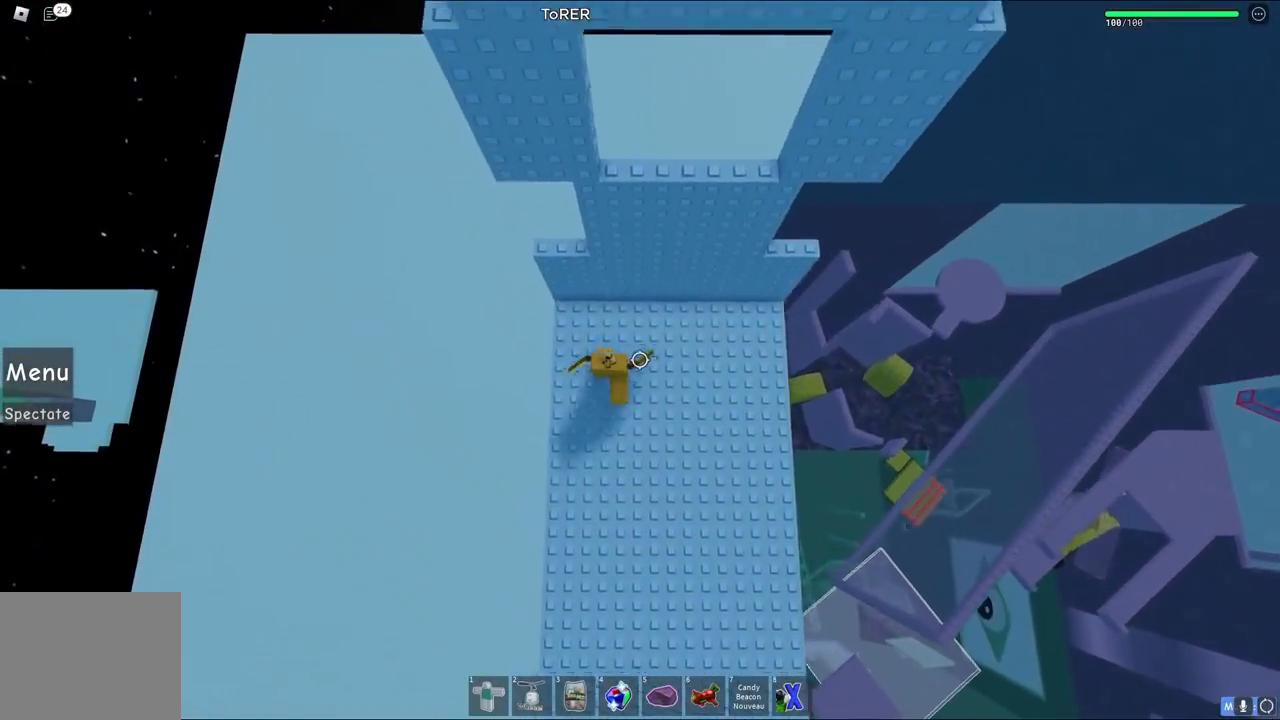
{"keys": [], "events": [[17, "space", "down"], [150, "a", "up"], [150, "space", "up"], [300, "w", "up"]]}
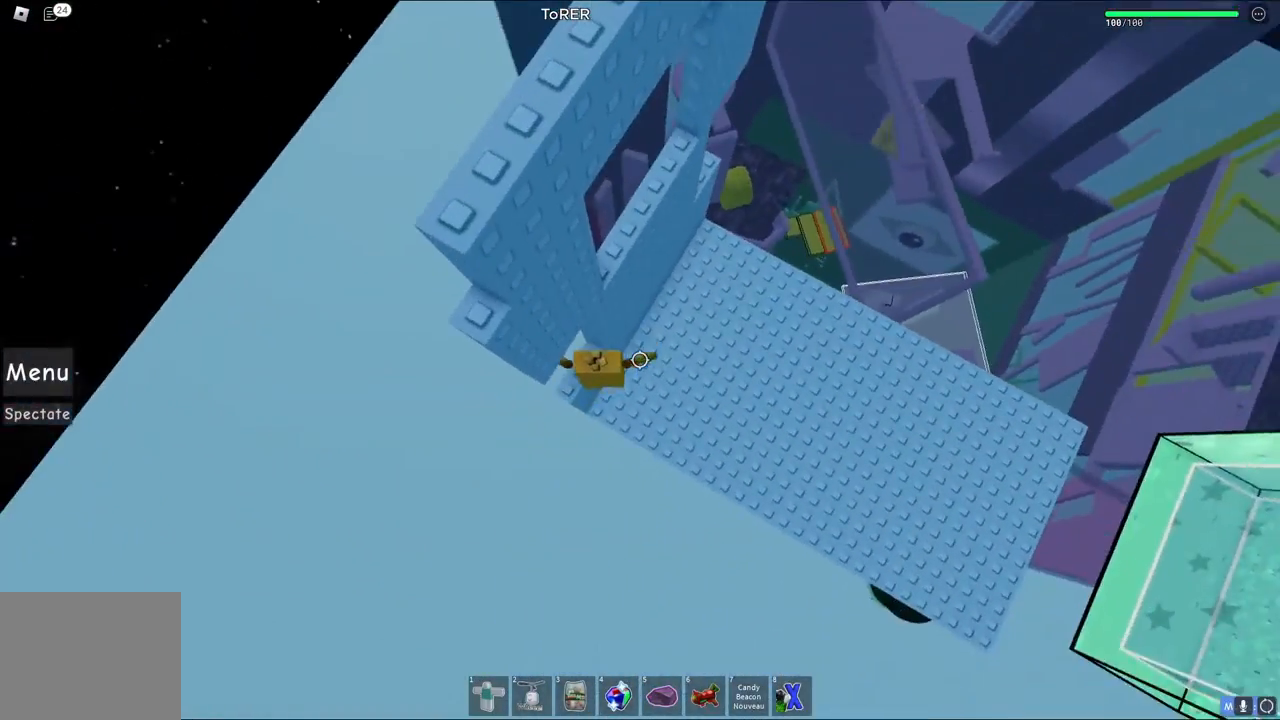
{"keys": [], "events": [[17, "d", "down"], [100, "space", "down"], [167, "w", "down"], [267, "space", "up"], [367, "d", "up"], [450, "w", "up"]]}
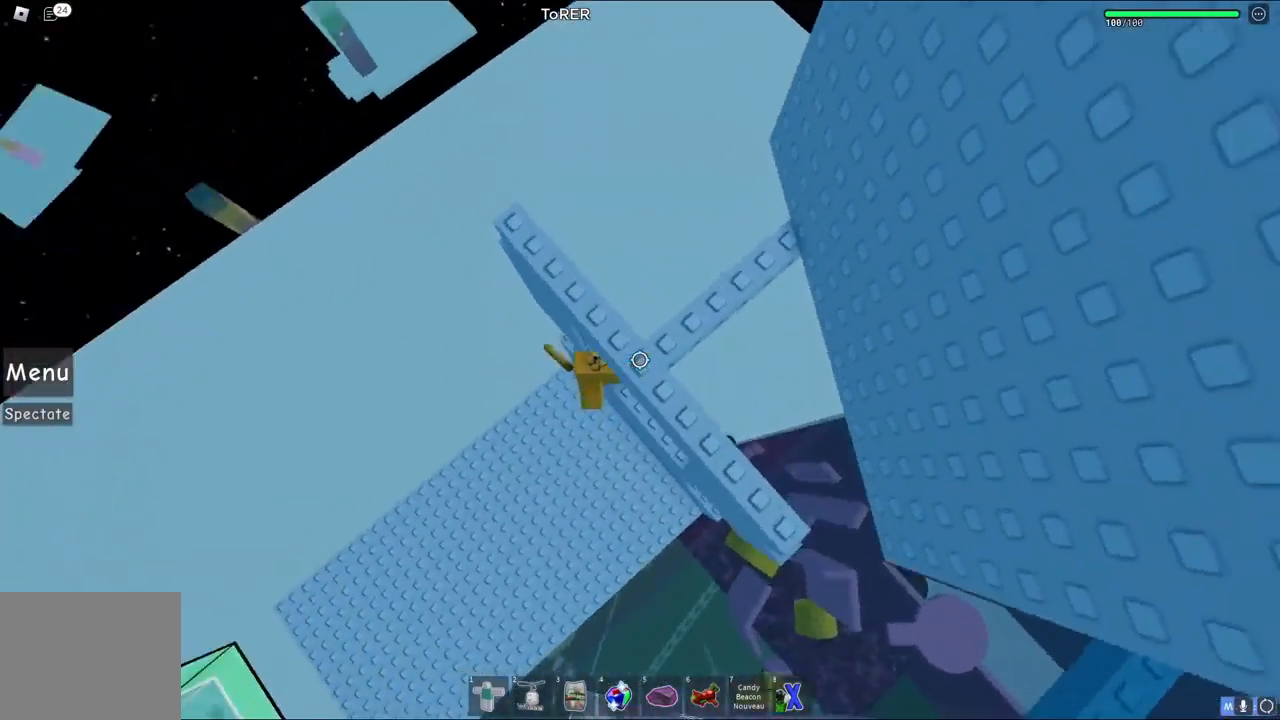
{"keys": ["a", "w"], "events": [[100, "a", "down"], [200, "space", "down"], [367, "space", "up"], [383, "w", "down"]]}
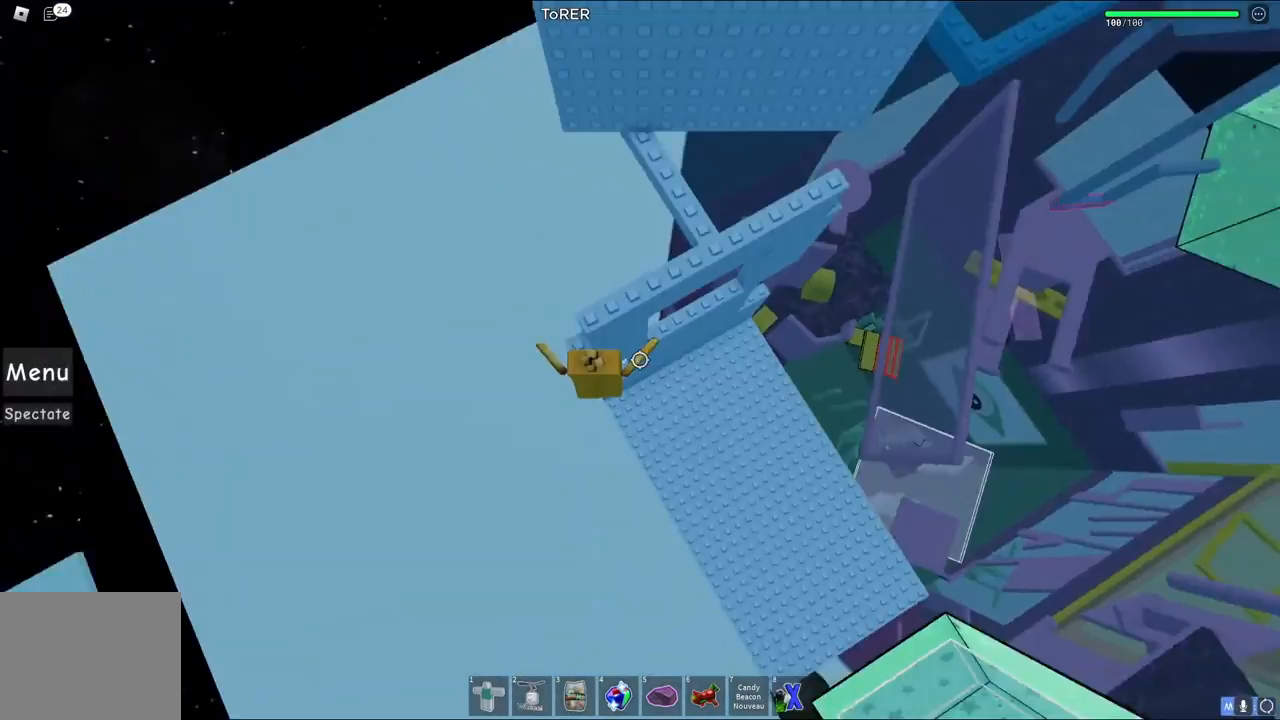
{"keys": ["w"], "events": [[67, "a", "up"], [117, "w", "up"], [217, "space", "down"], [267, "w", "down"], [367, "space", "up"]]}
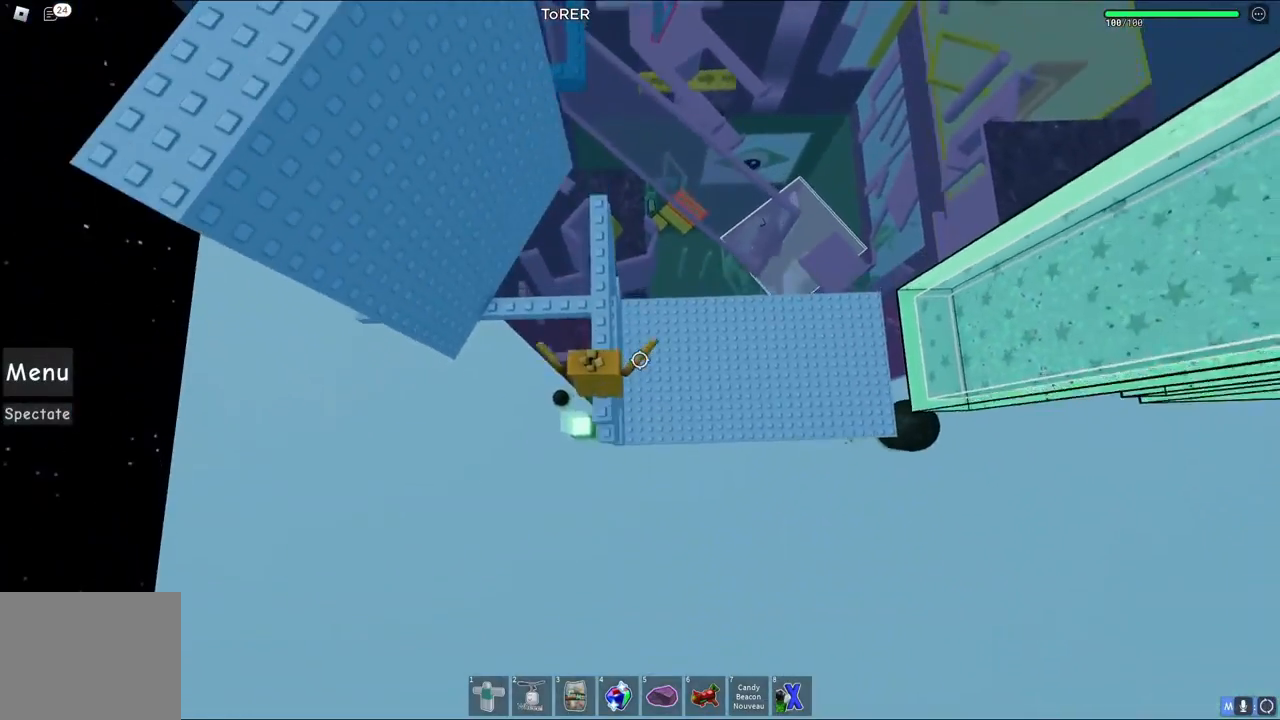
{"keys": ["w"], "events": [[167, "space", "down"], [217, "w", "up"], [383, "w", "down"], [400, "space", "up"]]}
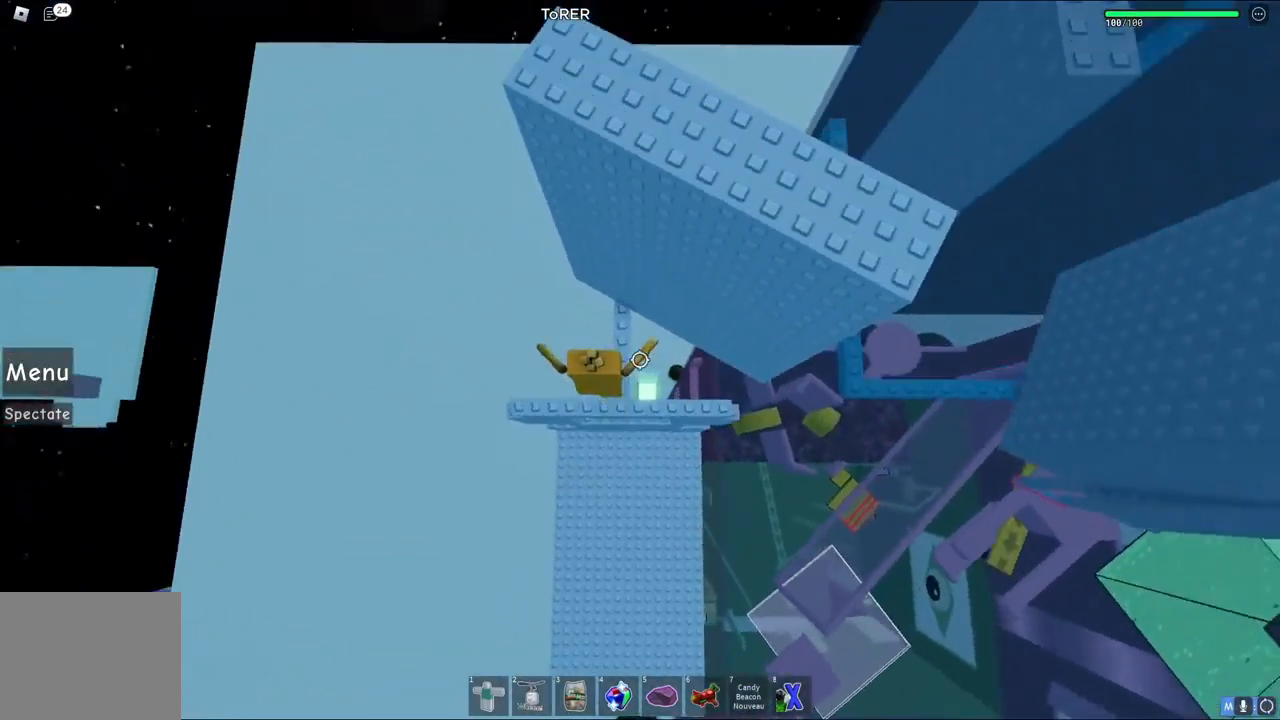
{"keys": [], "events": [[350, "w", "up"]]}
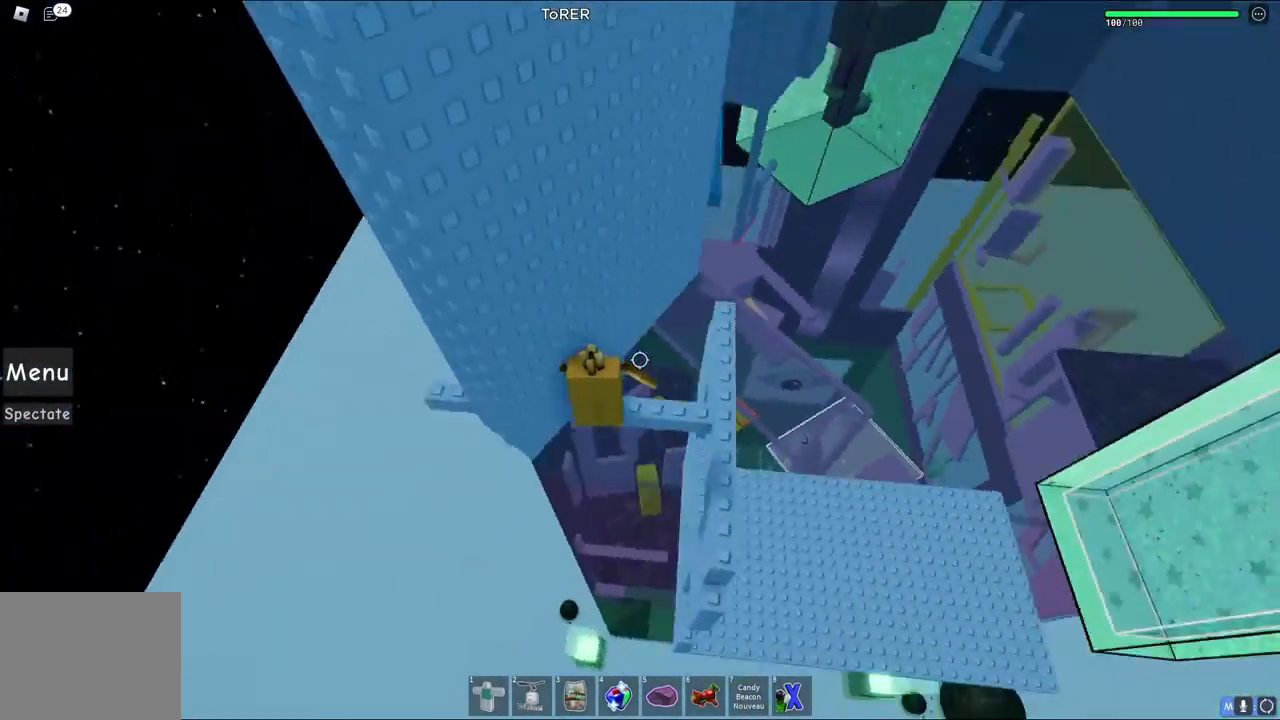
{"keys": ["a"], "events": [[500, "a", "down"]]}
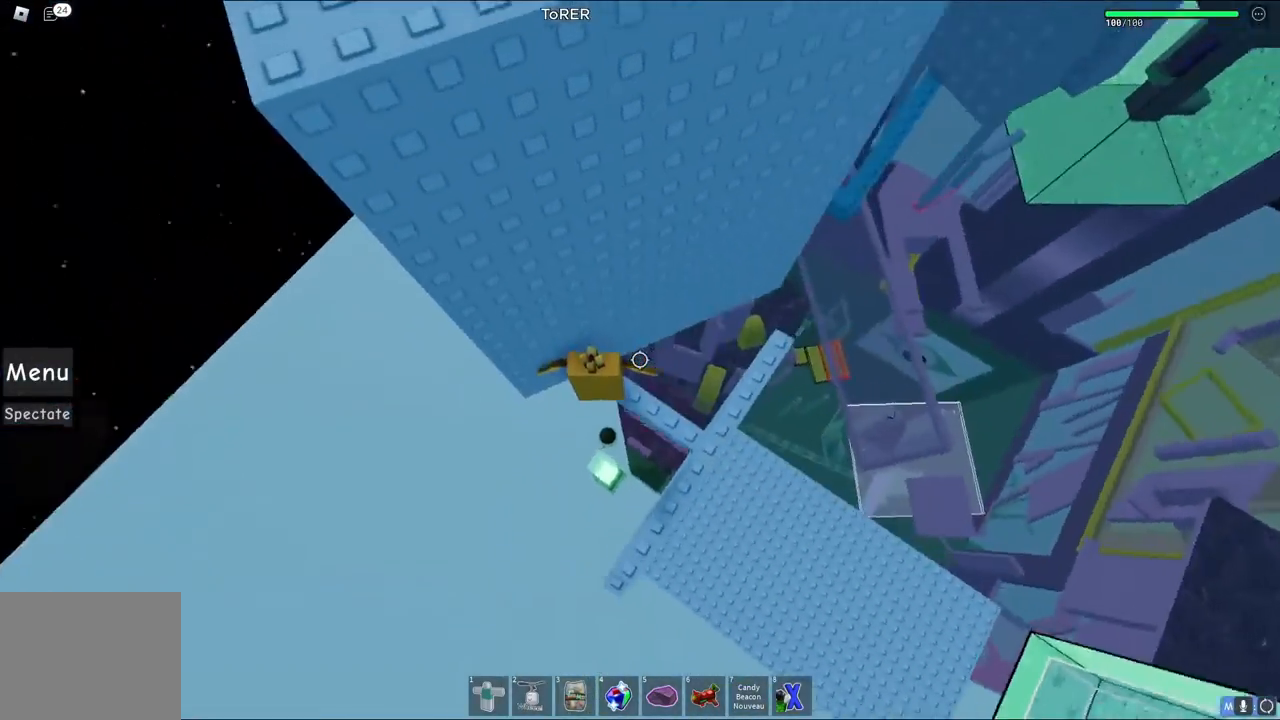
{"keys": ["a"], "events": [[133, "space", "down"], [317, "space", "up"]]}
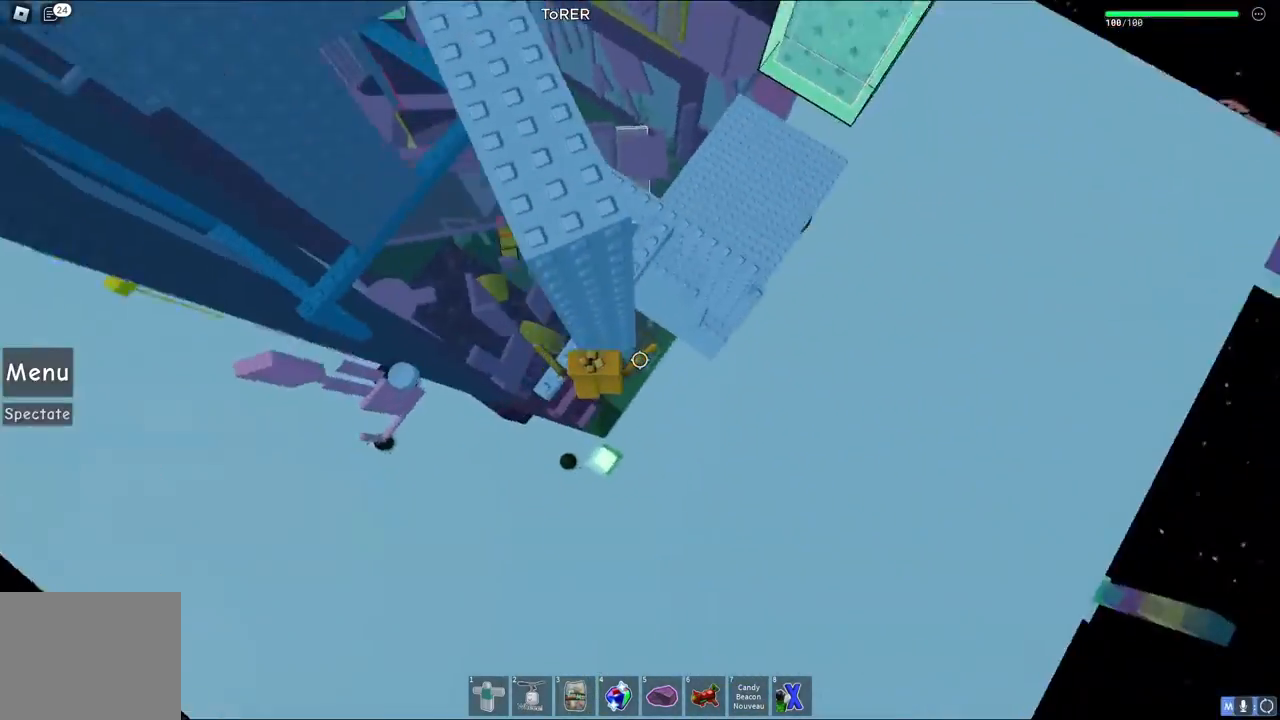
{"keys": ["a"], "events": [[183, "a", "up"], [450, "a", "down"]]}
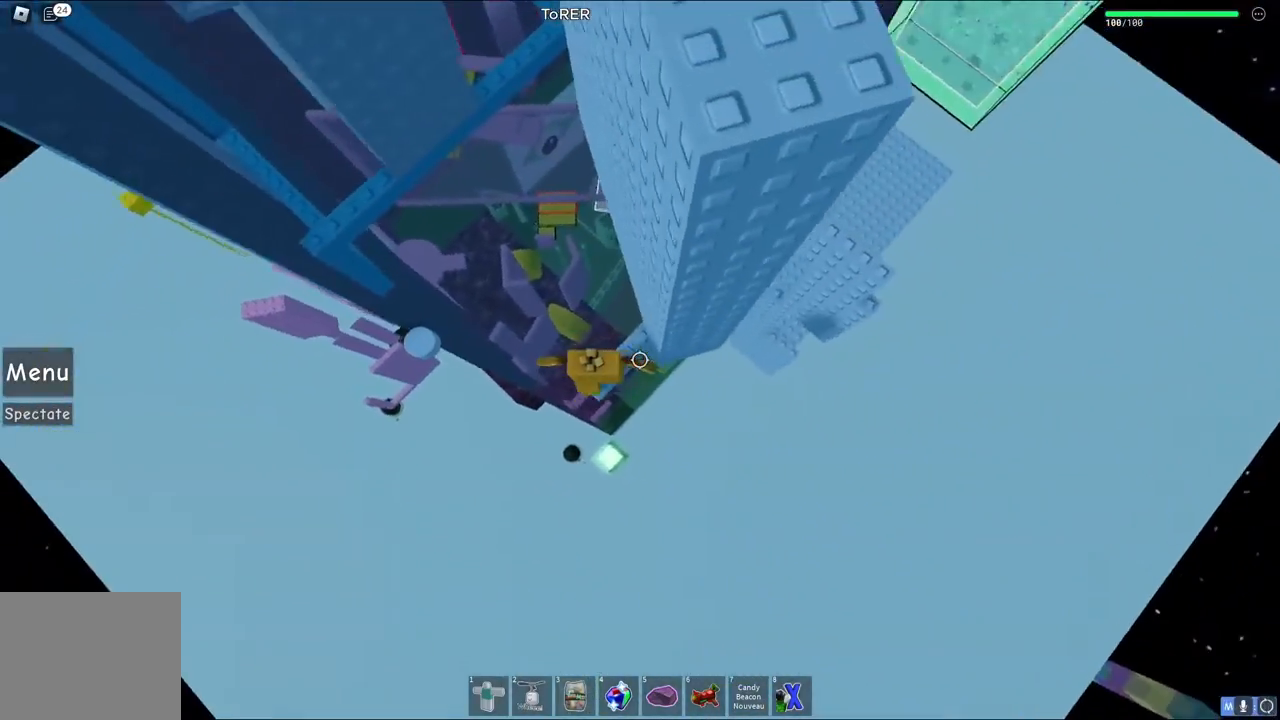
{"keys": ["a"], "events": [[83, "space", "down"], [217, "space", "up"]]}
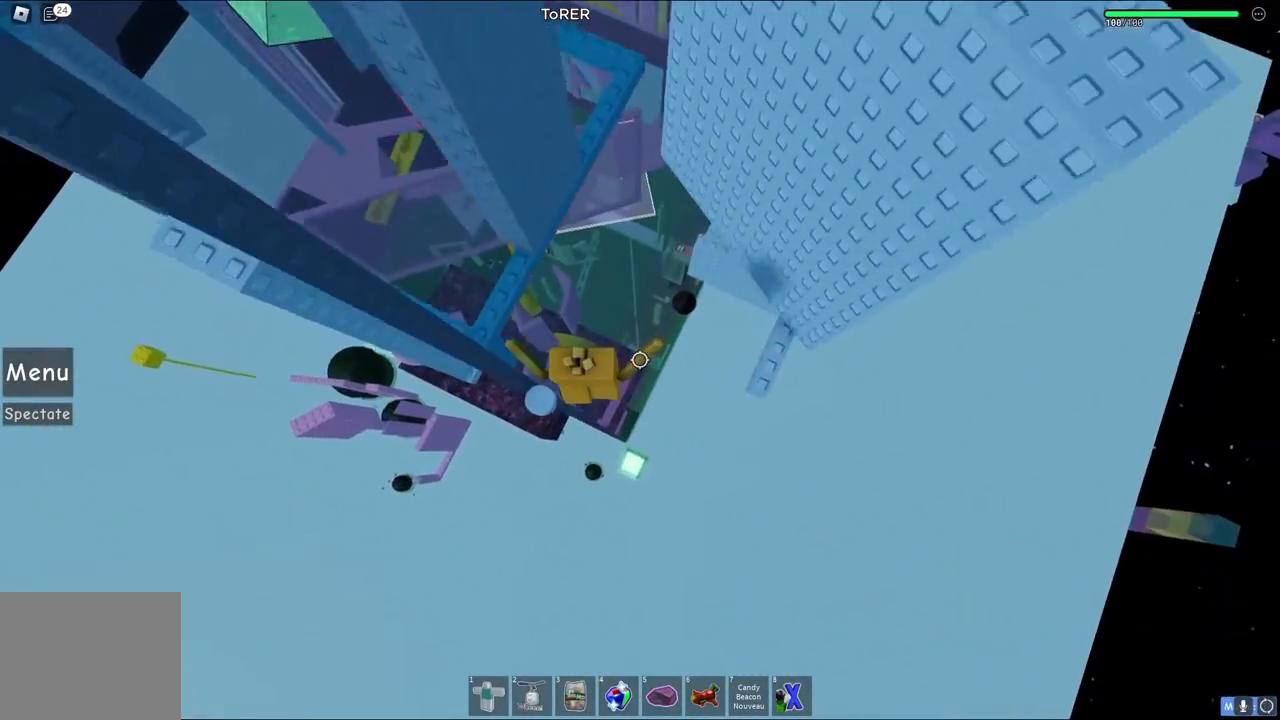
{"keys": [], "events": [[250, "a", "up"]]}
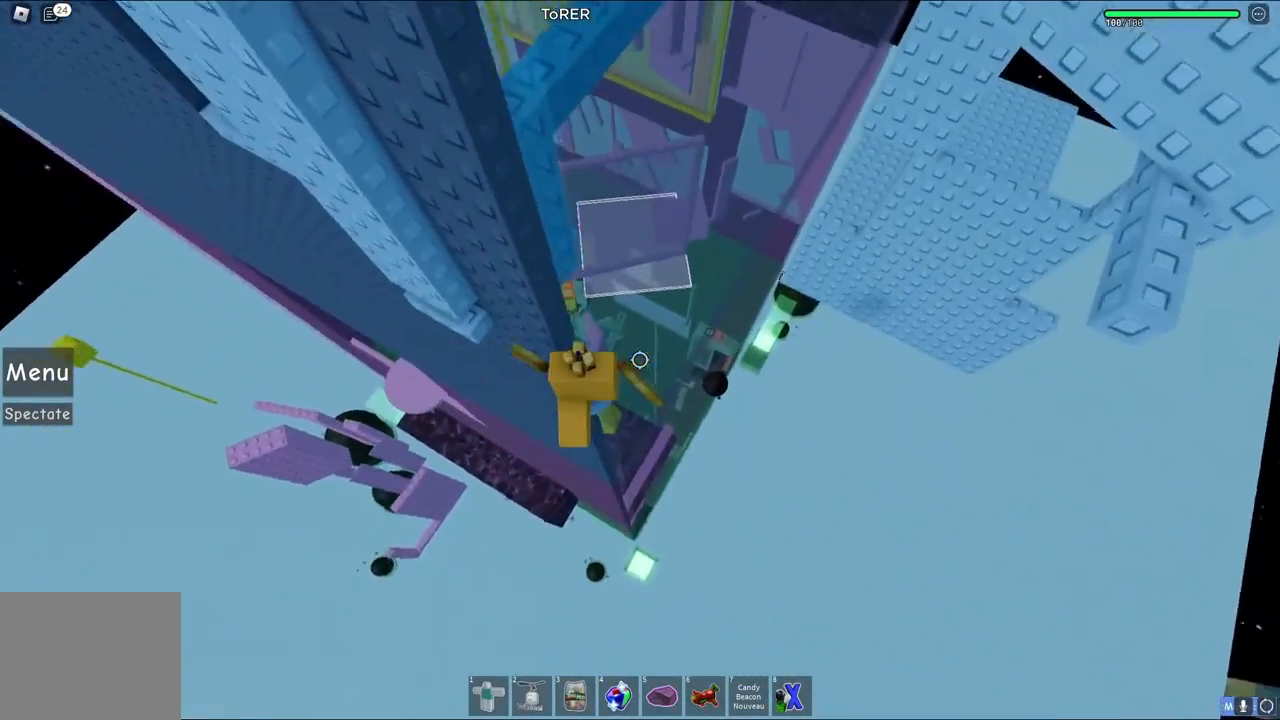
{"keys": ["d"], "events": [[17, "a", "down"], [267, "a", "up"], [483, "d", "down"]]}
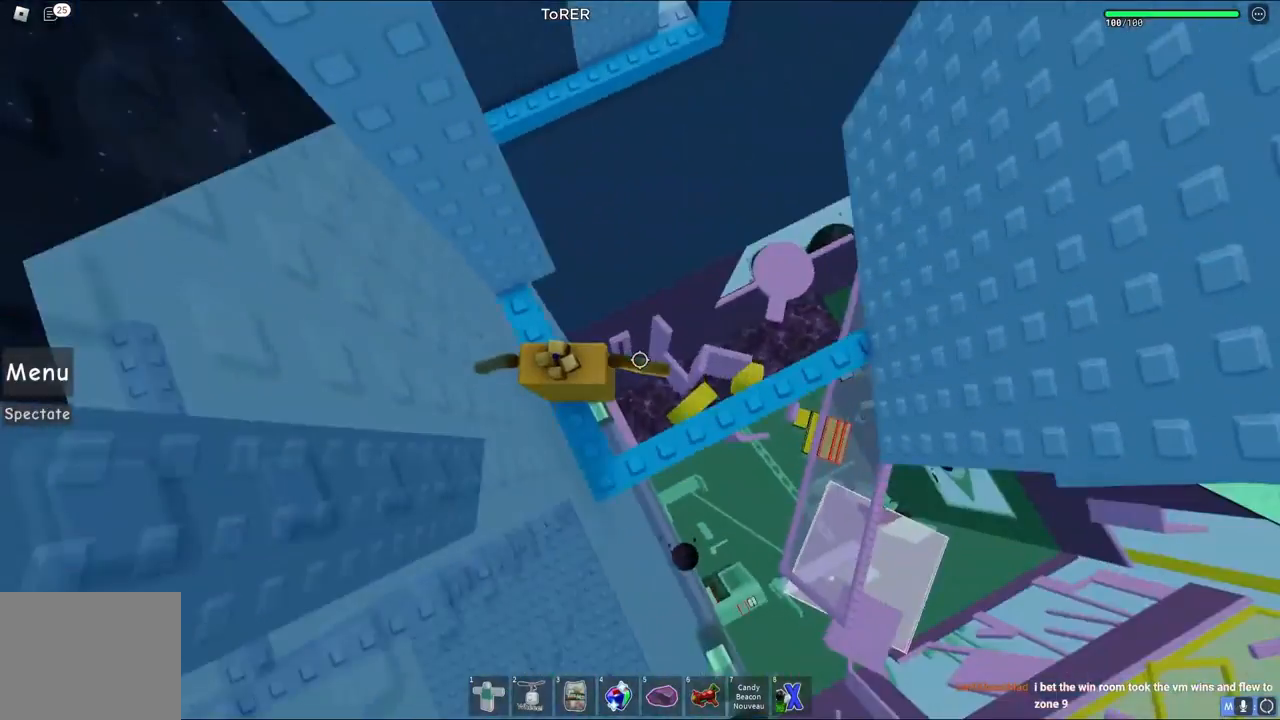
{"keys": [], "events": [[17, "space", "down"], [150, "space", "up"], [233, "d", "up"], [350, "d", "down"], [467, "d", "up"]]}